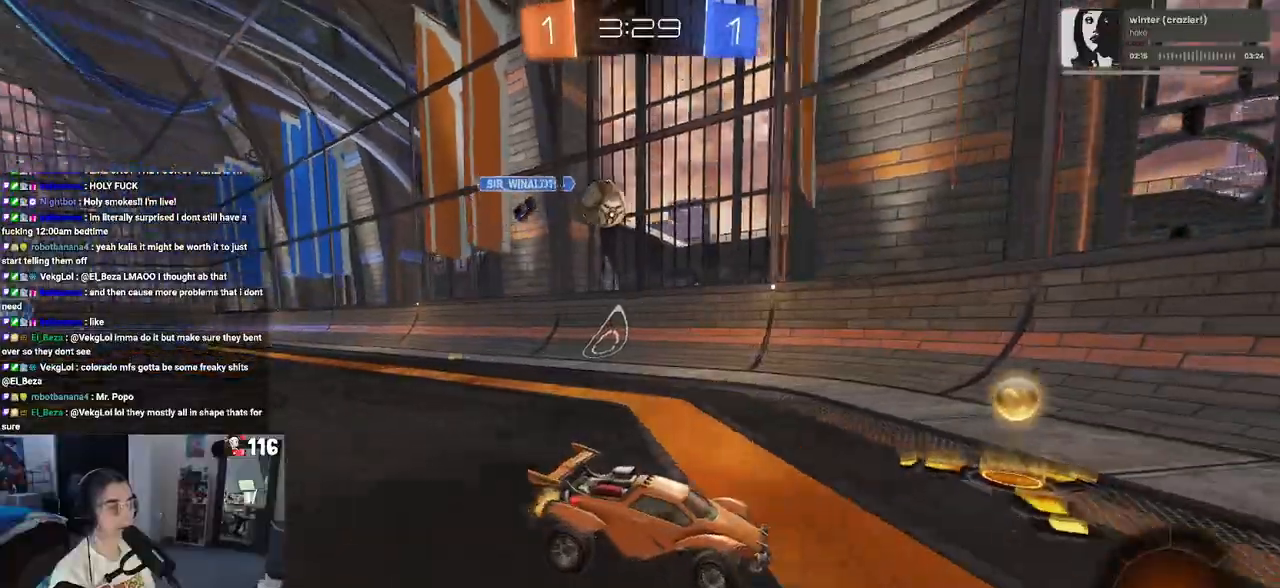
Gameplay with a controller (PlayStation layout); each line is a JSON object with the inputs held at the frame after it. "events" lists button and stick changes between this image and that frame as [ms after this image, input, new state], when the widget could be followed in between.
{"buttons": ["L2"], "left_stick": "down-right", "right_stick": "center", "events": [[17, "R2", "down"], [133, "L2", "up"], [167, "left_stick", "center"], [233, "left_stick", "left"], [367, "R2", "up"], [433, "L2", "down"], [483, "left_stick", "down-right"]]}
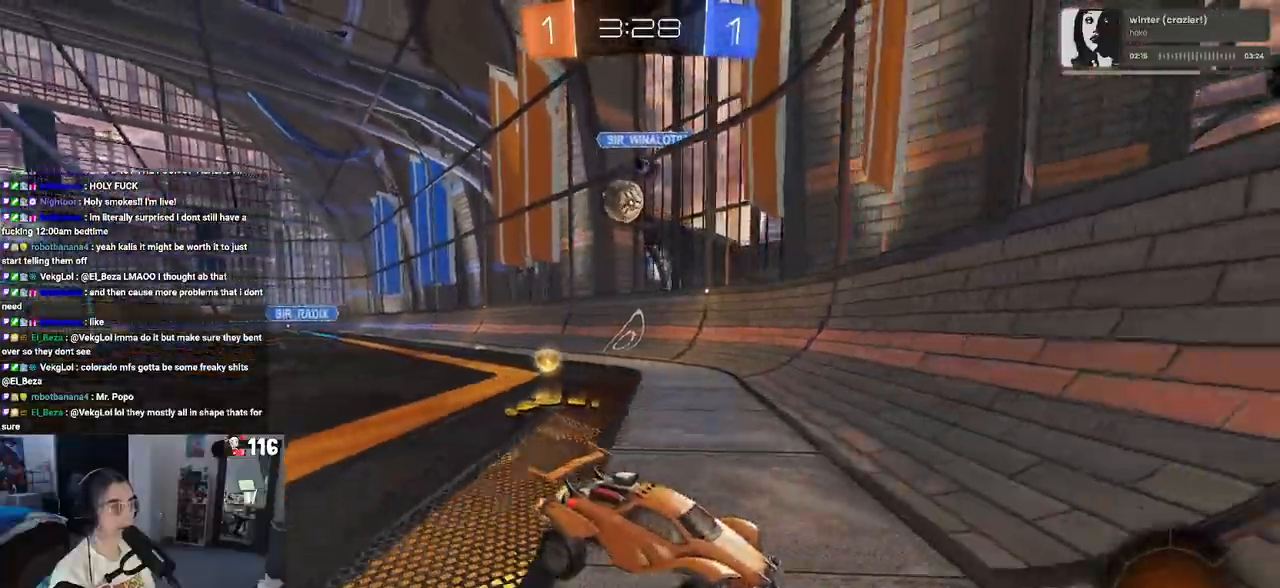
{"buttons": ["L2"], "left_stick": "center", "right_stick": "center", "events": [[183, "left_stick", "center"], [267, "left_stick", "left"], [433, "left_stick", "center"]]}
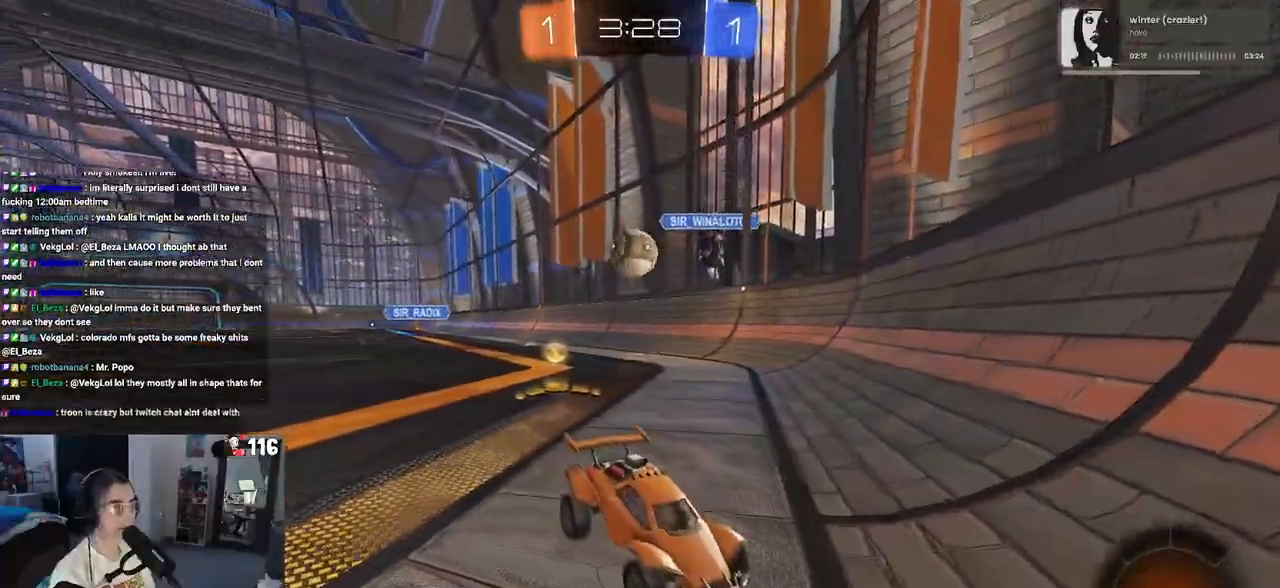
{"buttons": ["L2"], "left_stick": "left", "right_stick": "center", "events": [[33, "left_stick", "right"], [150, "left_stick", "left"], [317, "left_stick", "center"], [483, "left_stick", "left"]]}
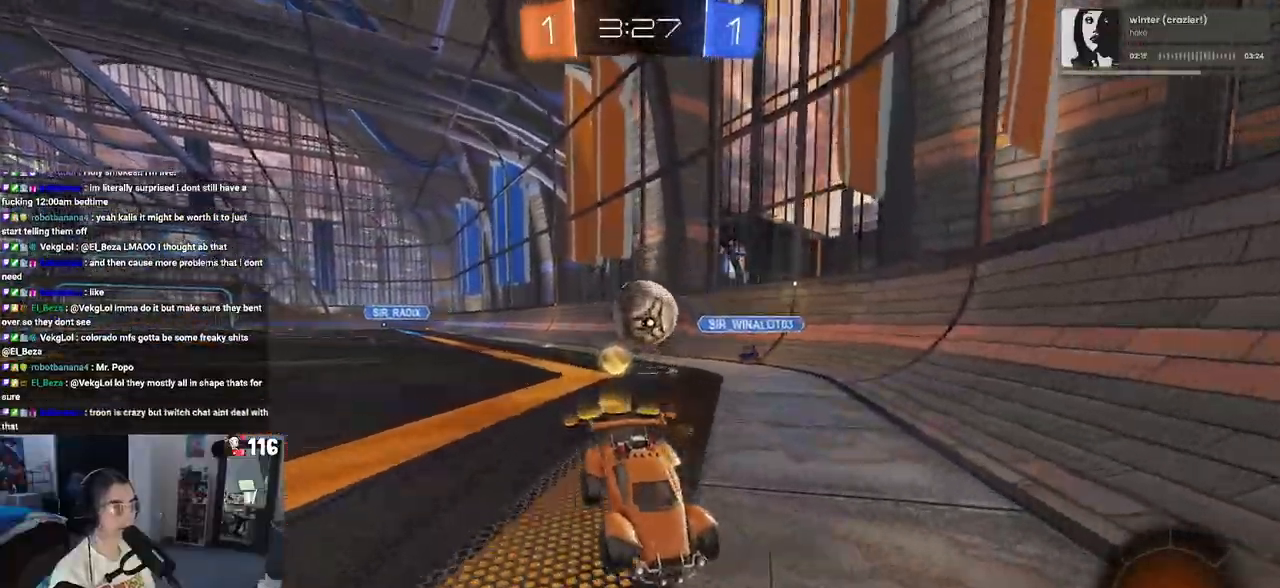
{"buttons": ["CROSS", "L2", "R2"], "left_stick": "down-left", "right_stick": "center", "events": [[83, "left_stick", "down-left"], [117, "CROSS", "down"], [250, "left_stick", "center"], [283, "CROSS", "up"], [350, "left_stick", "down-left"], [383, "CROSS", "down"], [400, "R2", "down"]]}
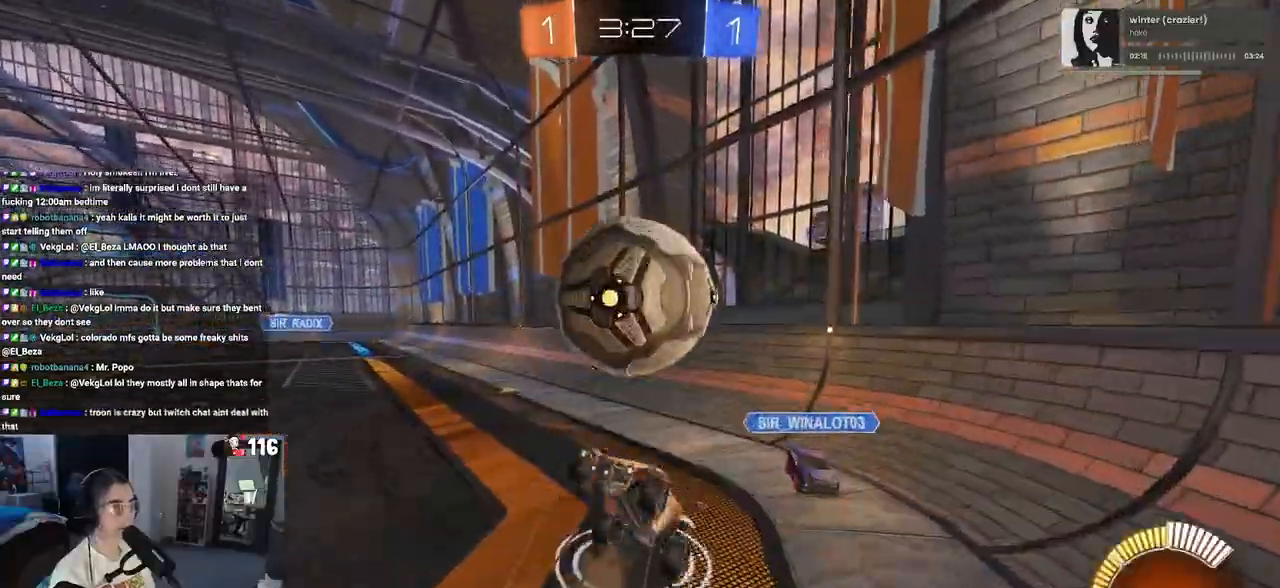
{"buttons": ["R2"], "left_stick": "right", "right_stick": "center", "events": [[83, "CROSS", "up"], [117, "left_stick", "center"], [233, "L2", "up"], [233, "left_stick", "right"], [283, "left_stick", "down-right"], [500, "left_stick", "right"]]}
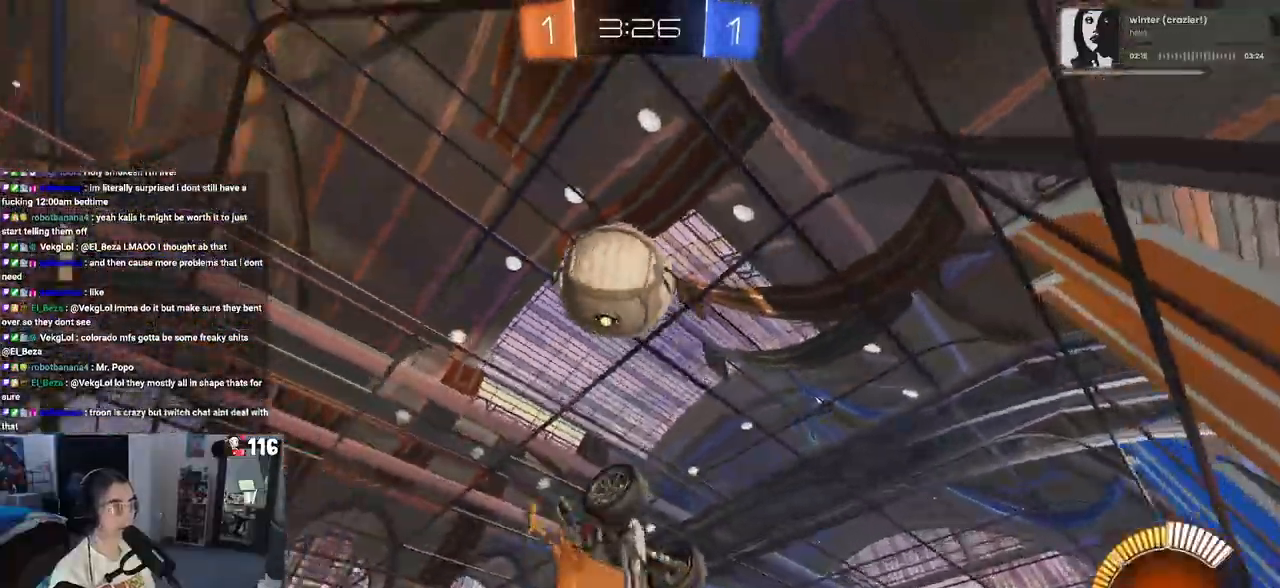
{"buttons": ["R2"], "left_stick": "right", "right_stick": "center", "events": []}
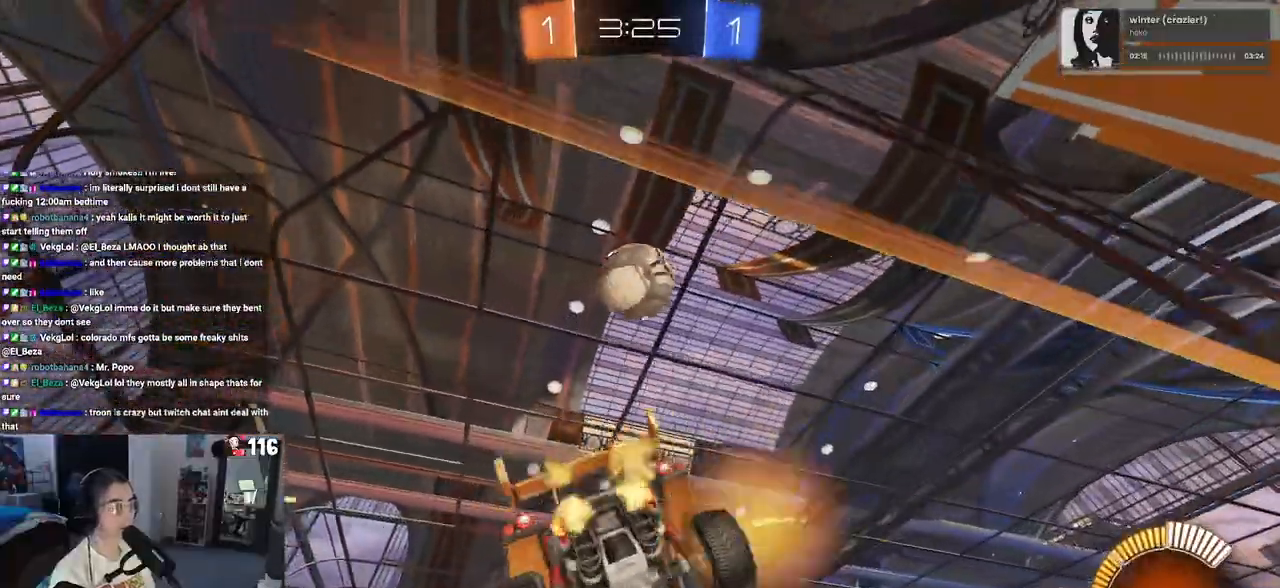
{"buttons": ["R2"], "left_stick": "right", "right_stick": "center", "events": []}
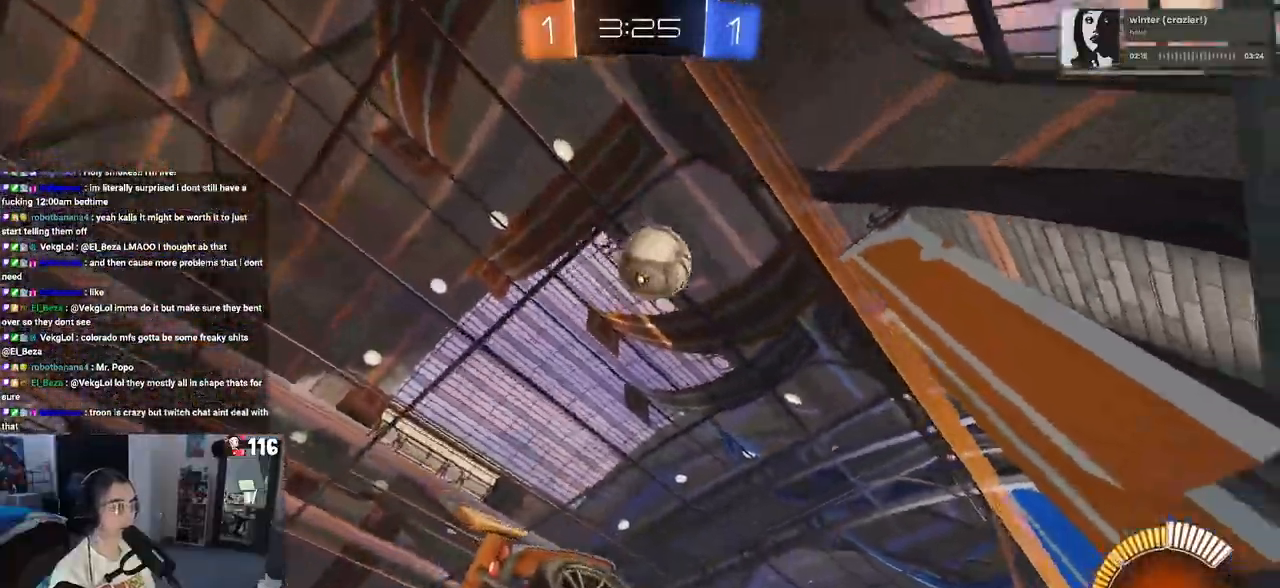
{"buttons": ["R1", "R2"], "left_stick": "left", "right_stick": "center", "events": [[217, "R1", "down"], [300, "left_stick", "center"], [383, "left_stick", "left"]]}
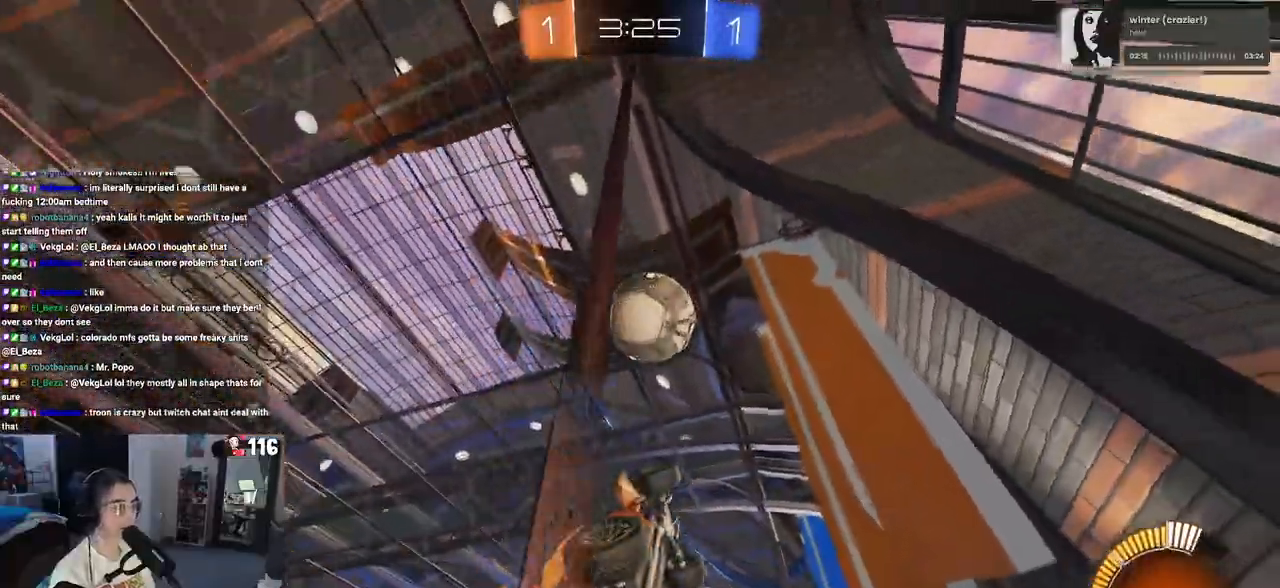
{"buttons": ["CROSS", "R1", "R2"], "left_stick": "center", "right_stick": "center", "events": [[117, "left_stick", "center"], [217, "CROSS", "down"], [317, "CROSS", "up"], [317, "left_stick", "up-left"], [367, "CROSS", "down"], [450, "left_stick", "center"]]}
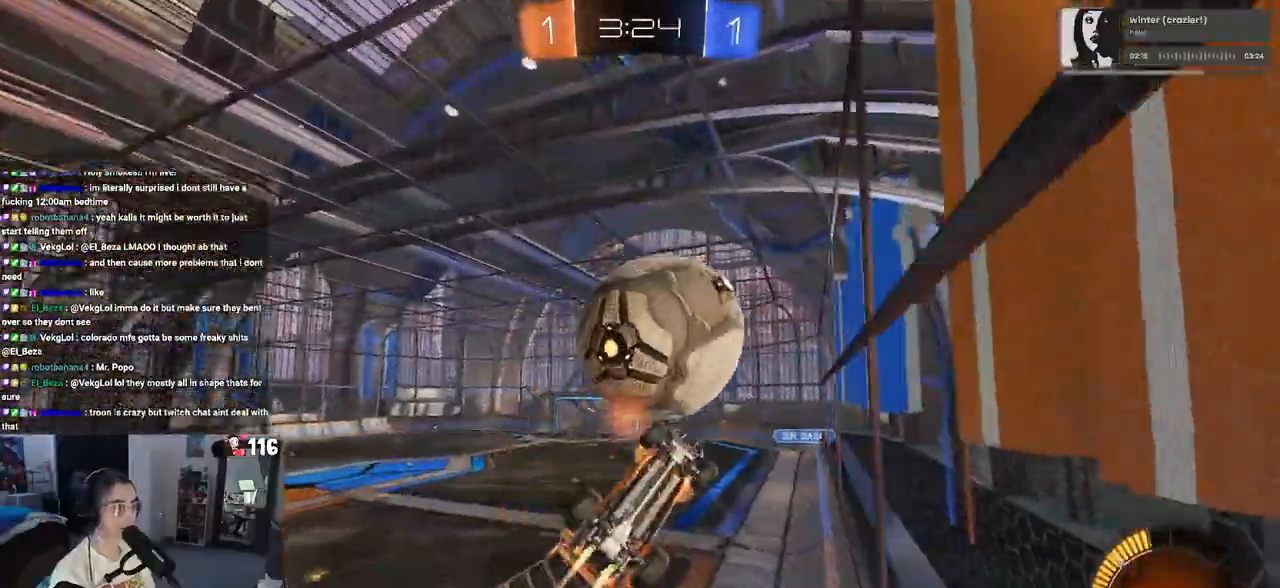
{"buttons": ["R2"], "left_stick": "center", "right_stick": "center", "events": [[50, "CROSS", "up"], [83, "R1", "up"], [200, "left_stick", "down-right"], [383, "left_stick", "center"]]}
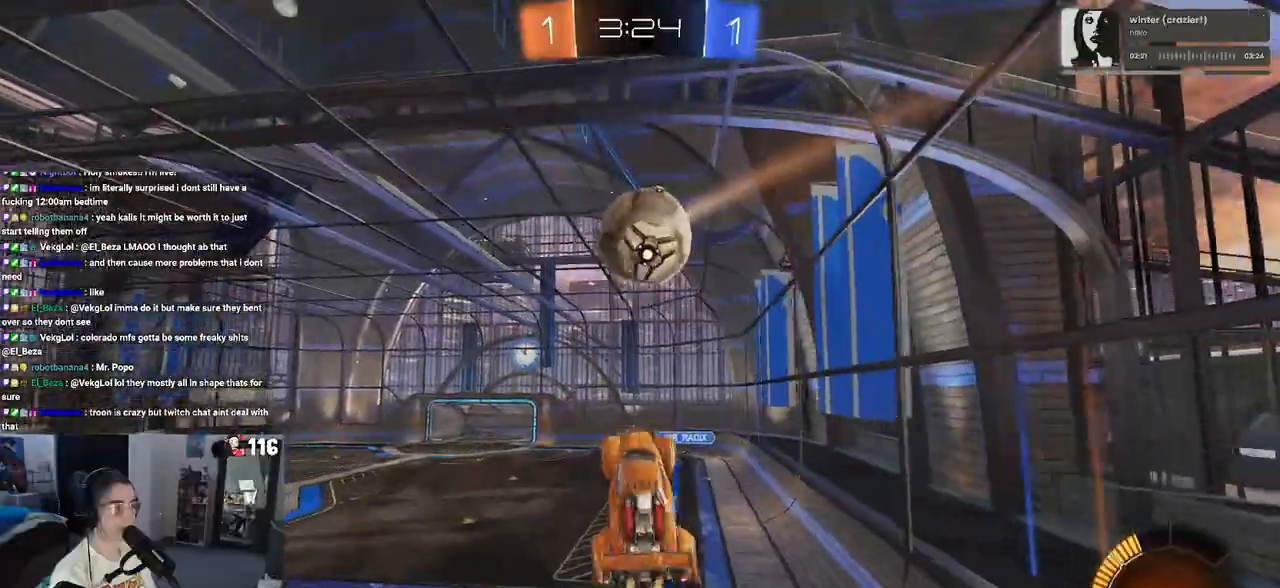
{"buttons": ["SQUARE", "R2"], "left_stick": "down-right", "right_stick": "center", "events": [[33, "left_stick", "left"], [267, "left_stick", "center"], [300, "SQUARE", "down"], [350, "left_stick", "down-right"]]}
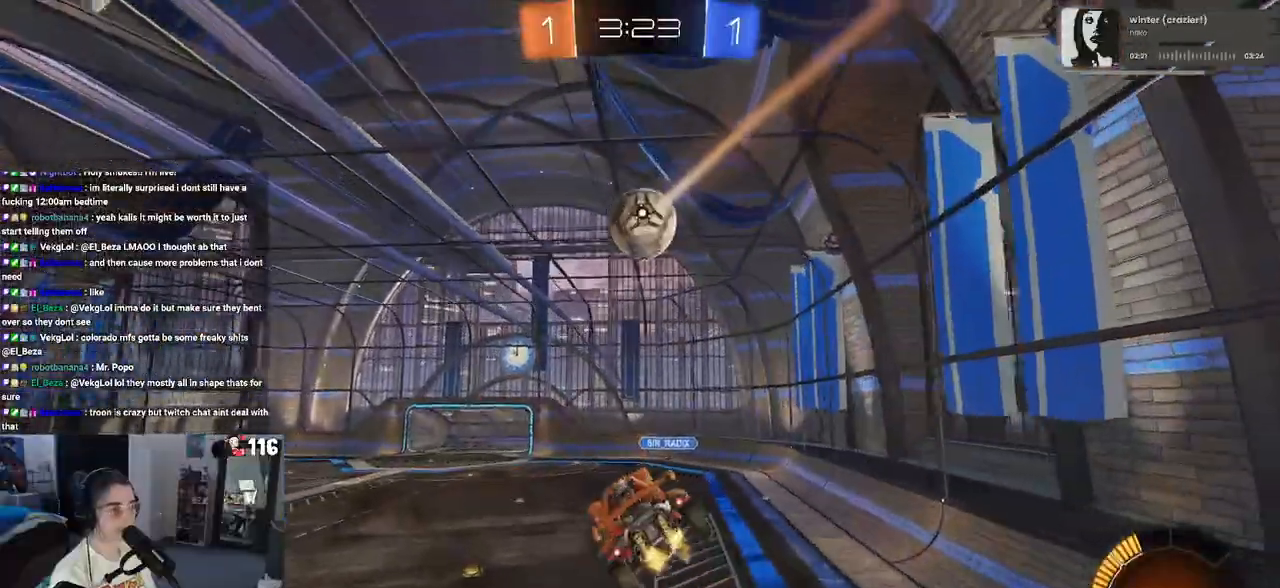
{"buttons": ["R2"], "left_stick": "center", "right_stick": "center", "events": [[17, "left_stick", "center"], [67, "SQUARE", "up"]]}
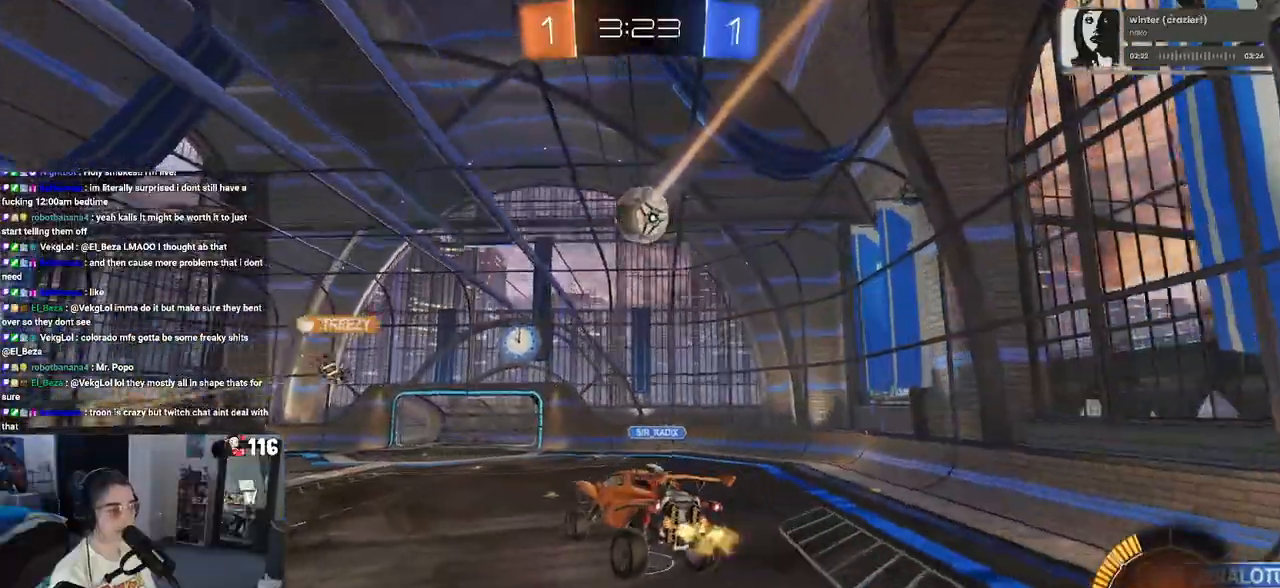
{"buttons": ["L2"], "left_stick": "left", "right_stick": "center", "events": [[333, "R2", "up"], [350, "left_stick", "left"], [367, "L2", "down"]]}
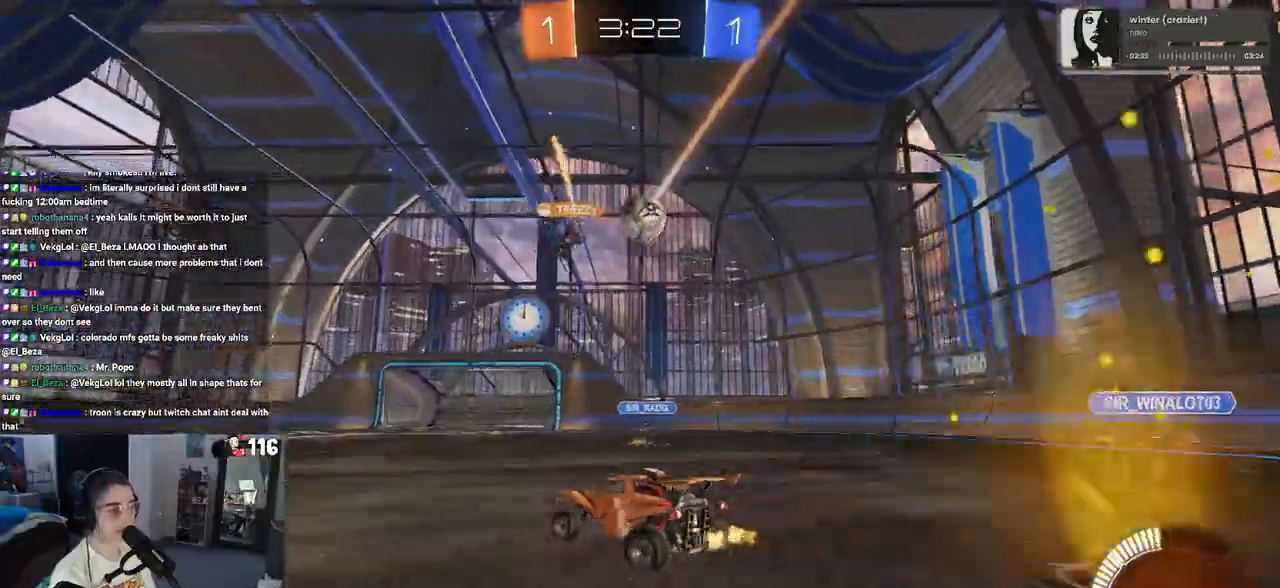
{"buttons": ["R2"], "left_stick": "center", "right_stick": "center", "events": [[133, "R2", "down"], [167, "left_stick", "center"], [217, "L2", "up"]]}
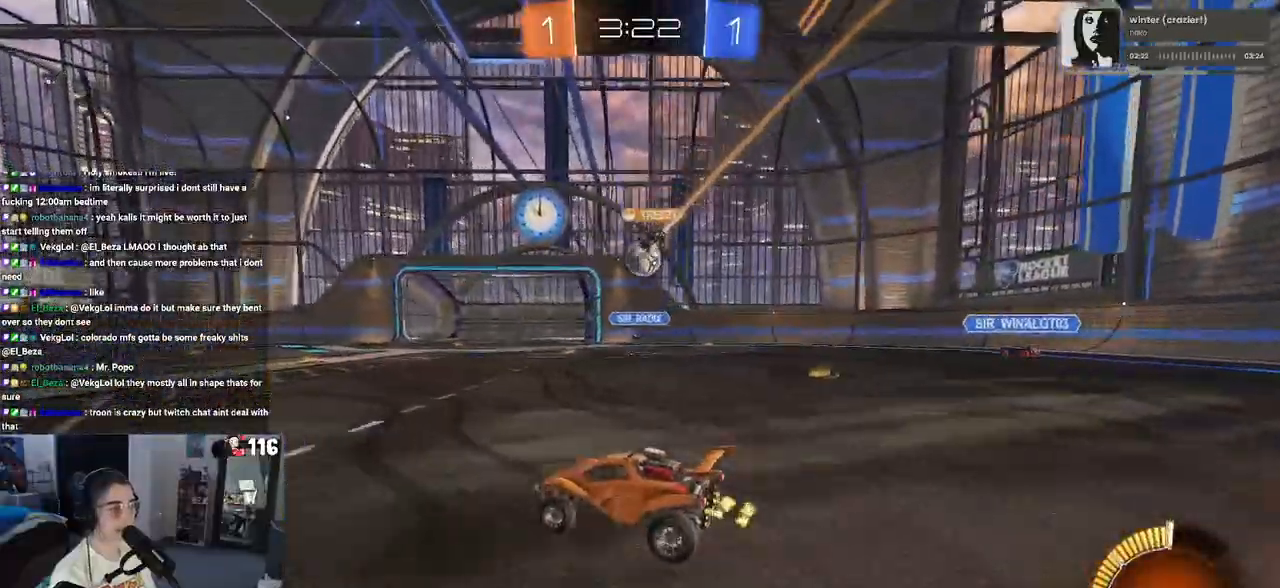
{"buttons": ["R2"], "left_stick": "center", "right_stick": "center", "events": [[50, "left_stick", "right"], [200, "left_stick", "center"]]}
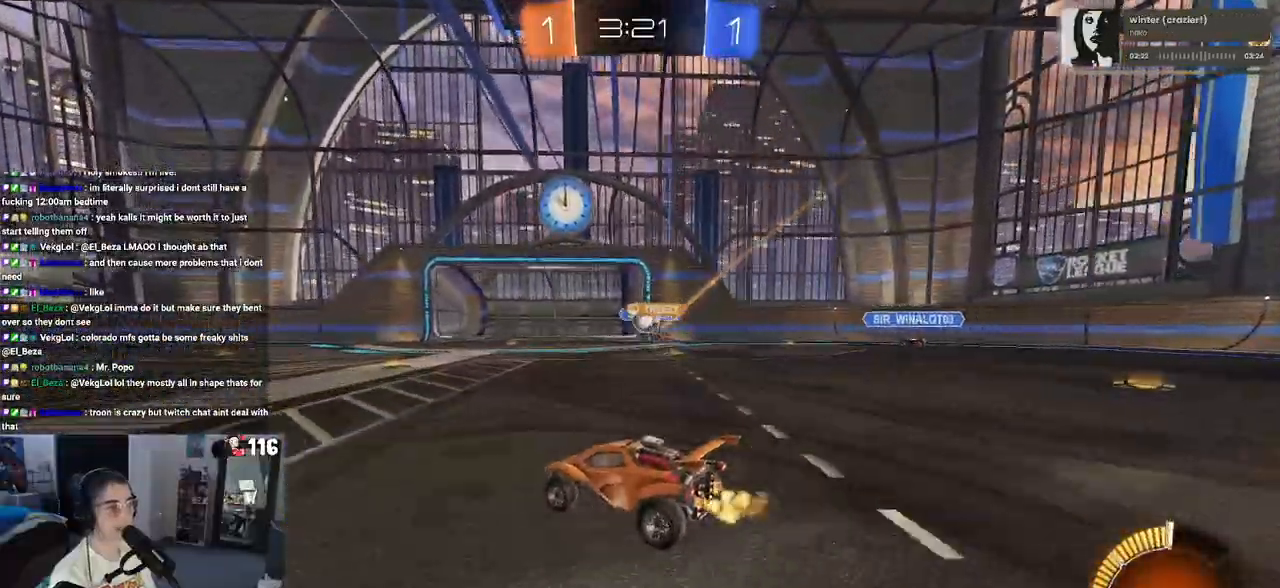
{"buttons": ["R2"], "left_stick": "center", "right_stick": "center", "events": [[167, "left_stick", "right"], [450, "left_stick", "center"]]}
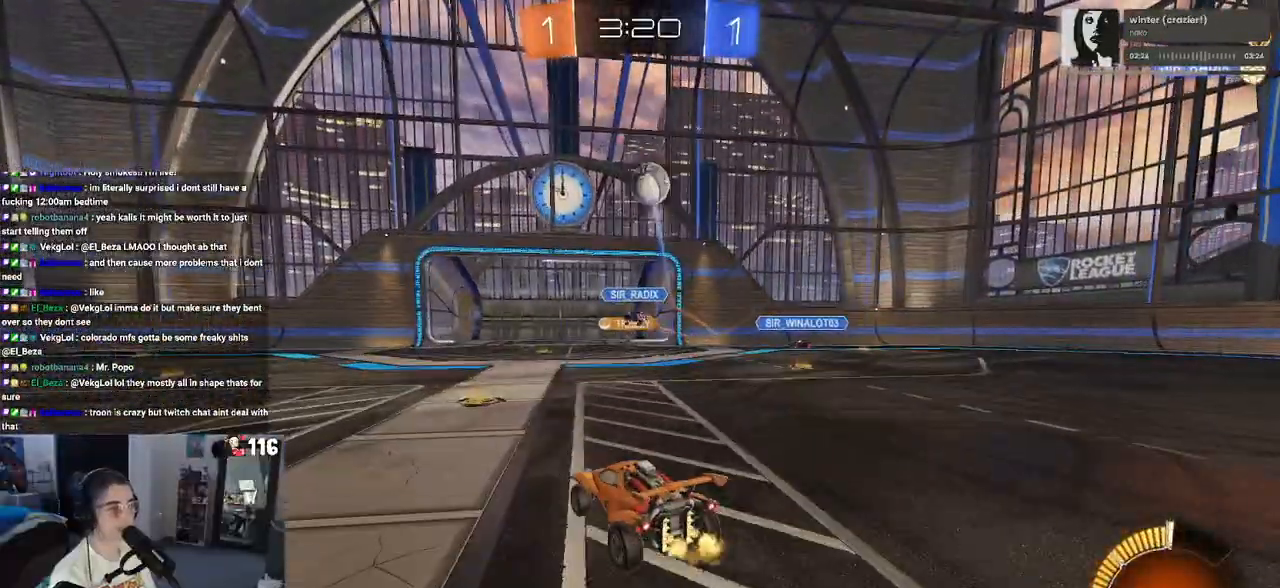
{"buttons": ["R2"], "left_stick": "left", "right_stick": "center"}
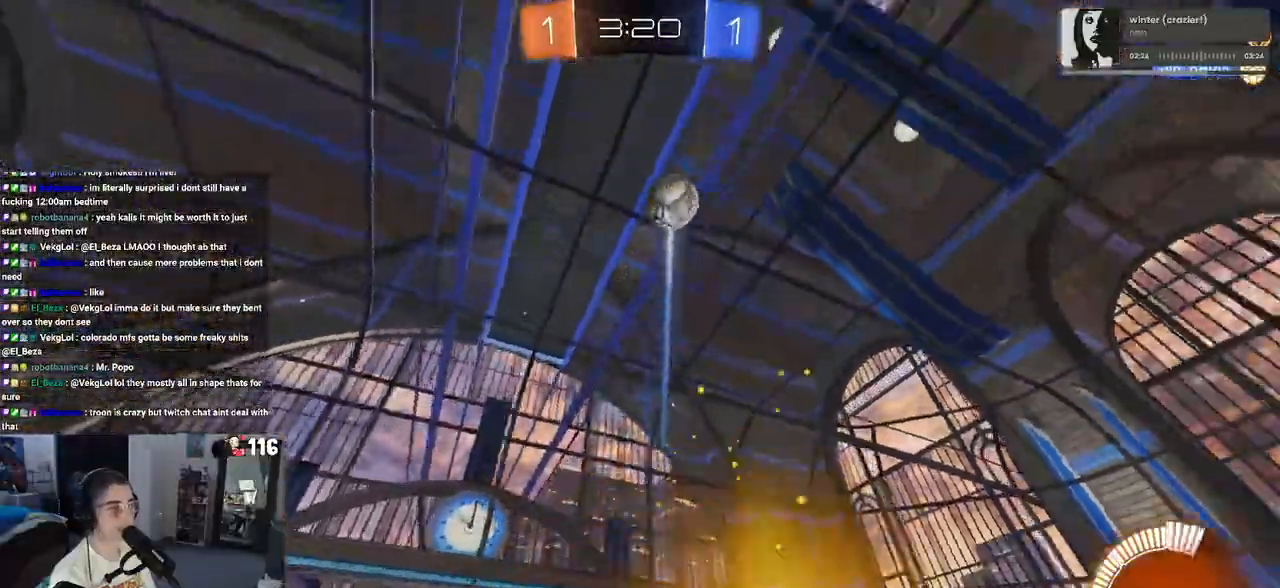
{"buttons": ["R1", "R2"], "left_stick": "left", "right_stick": "center", "events": [[133, "R1", "down"]]}
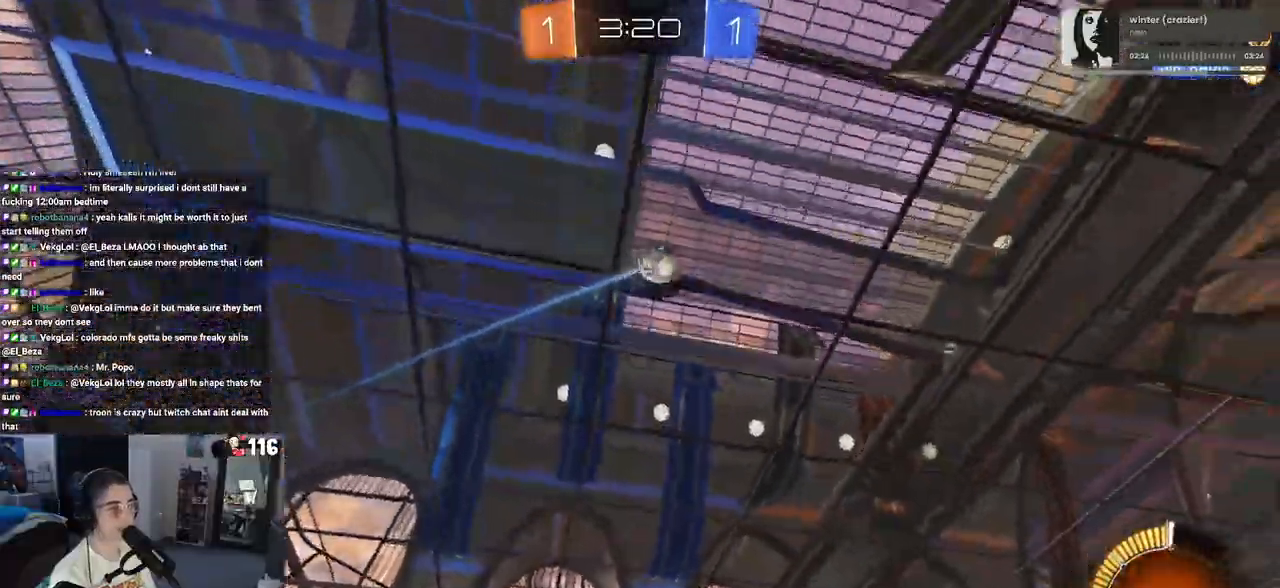
{"buttons": ["TRIANGLE", "R1", "R2"], "left_stick": "down-left", "right_stick": "center", "events": [[133, "left_stick", "center"], [150, "CROSS", "down"], [233, "left_stick", "up-left"], [267, "CROSS", "up"], [300, "CROSS", "down"], [367, "left_stick", "down-left"], [400, "CROSS", "up"], [417, "TRIANGLE", "down"]]}
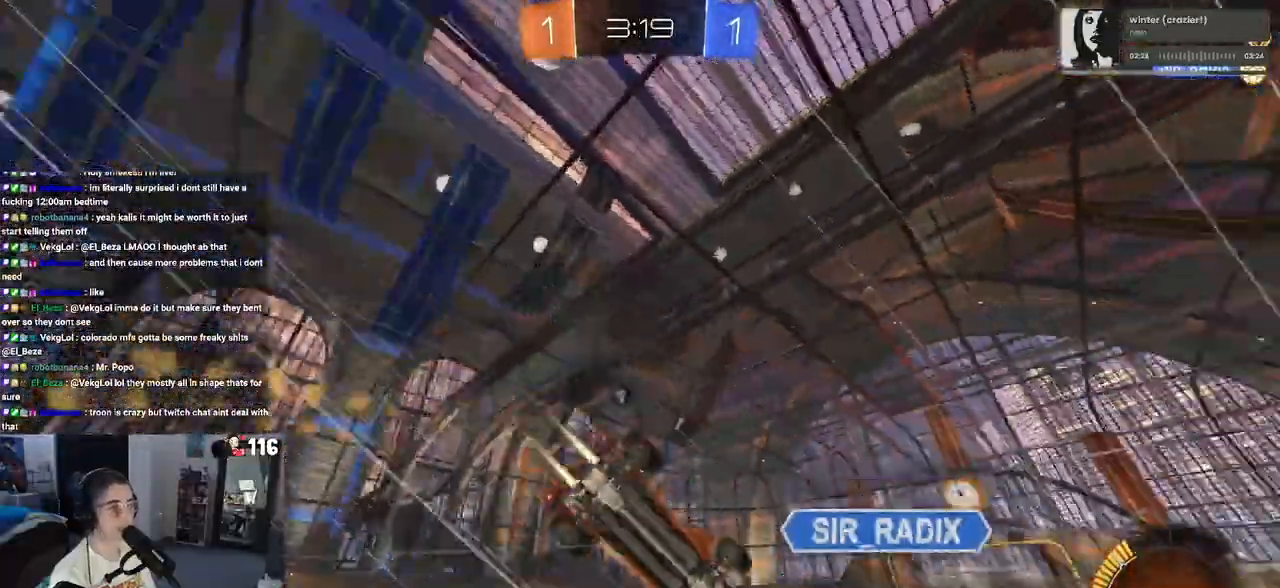
{"buttons": ["SQUARE", "R2"], "left_stick": "down-left", "right_stick": "center", "events": [[33, "TRIANGLE", "up"], [167, "R1", "up"], [267, "SQUARE", "down"]]}
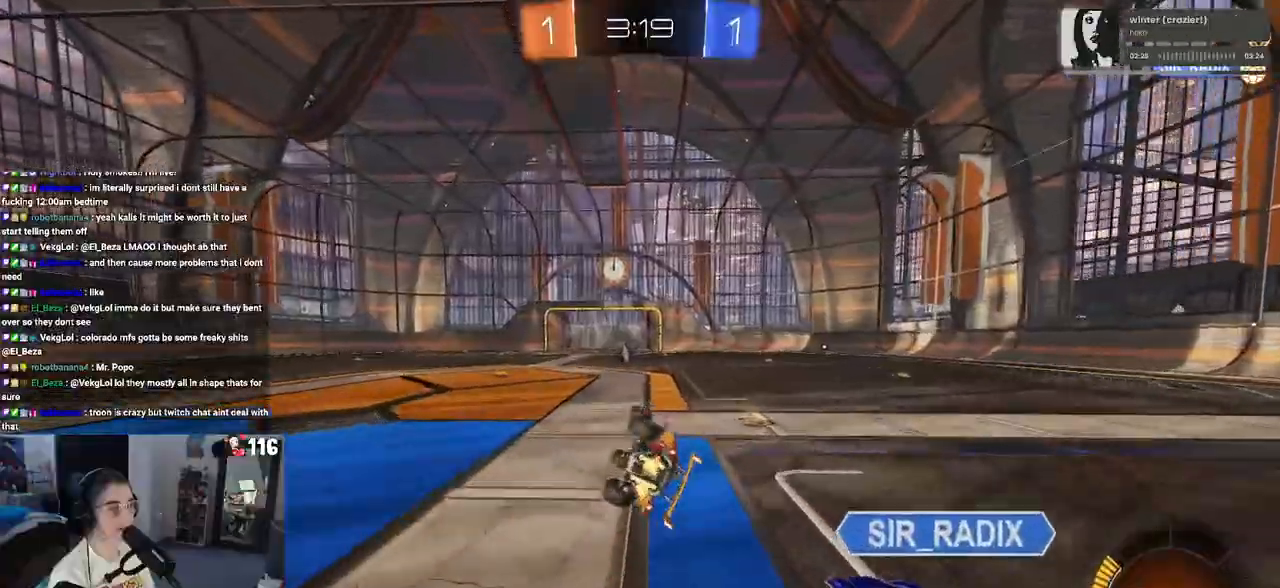
{"buttons": ["R1", "R2"], "left_stick": "center", "right_stick": "center", "events": [[217, "SQUARE", "up"], [250, "left_stick", "center"], [333, "TRIANGLE", "down"], [333, "left_stick", "down"], [350, "R1", "down"], [450, "TRIANGLE", "up"], [450, "left_stick", "center"]]}
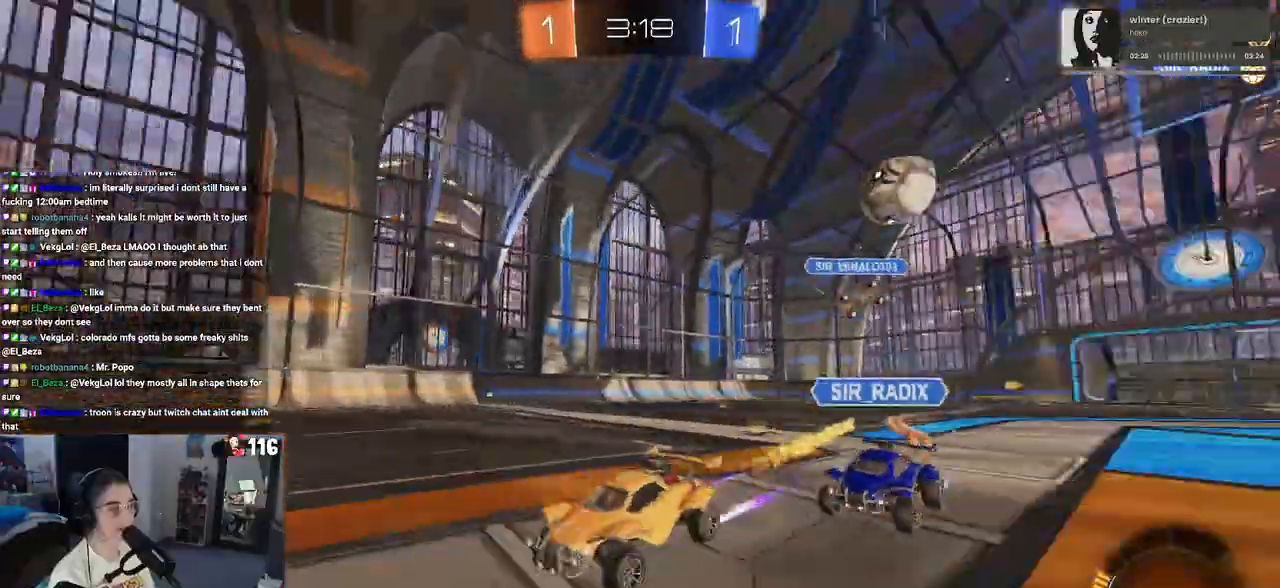
{"buttons": ["R2"], "left_stick": "left", "right_stick": "center", "events": [[167, "left_stick", "down-right"], [267, "left_stick", "center"], [433, "R1", "up"], [500, "left_stick", "left"]]}